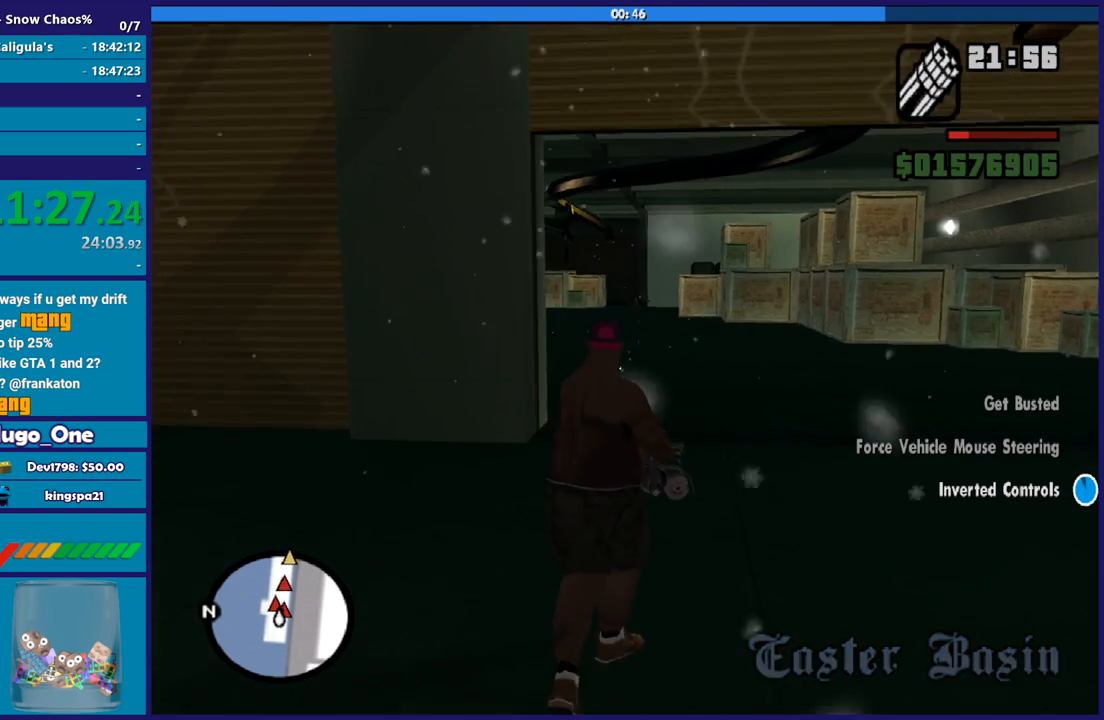
Gameplay with a controller (Xbox layout); each line is a JSON object with the inputs held at the frame after it. "button_events" lists button changes between this image and that frame as [ms after this image, input, new state], when the widget could be followed in between (sticks are given only as held states).
{"buttons": ["L2", "R2"], "left_stick": "up", "right_stick": "right", "button_events": []}
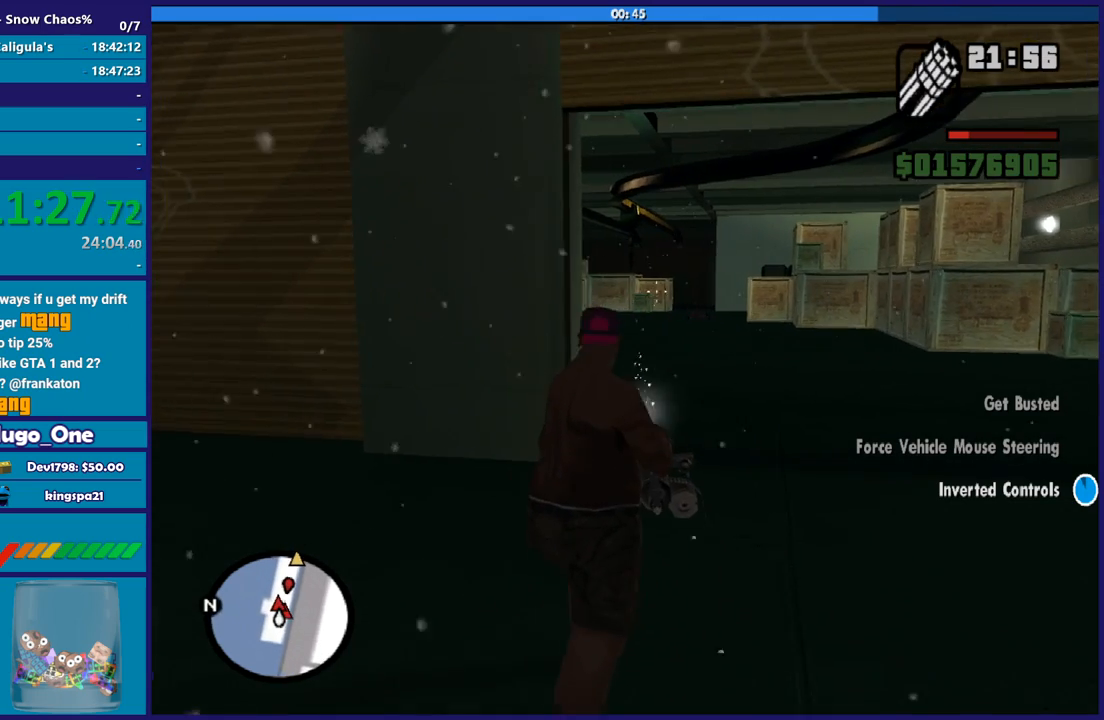
{"buttons": ["L2", "R2"], "left_stick": "up", "right_stick": "center", "button_events": []}
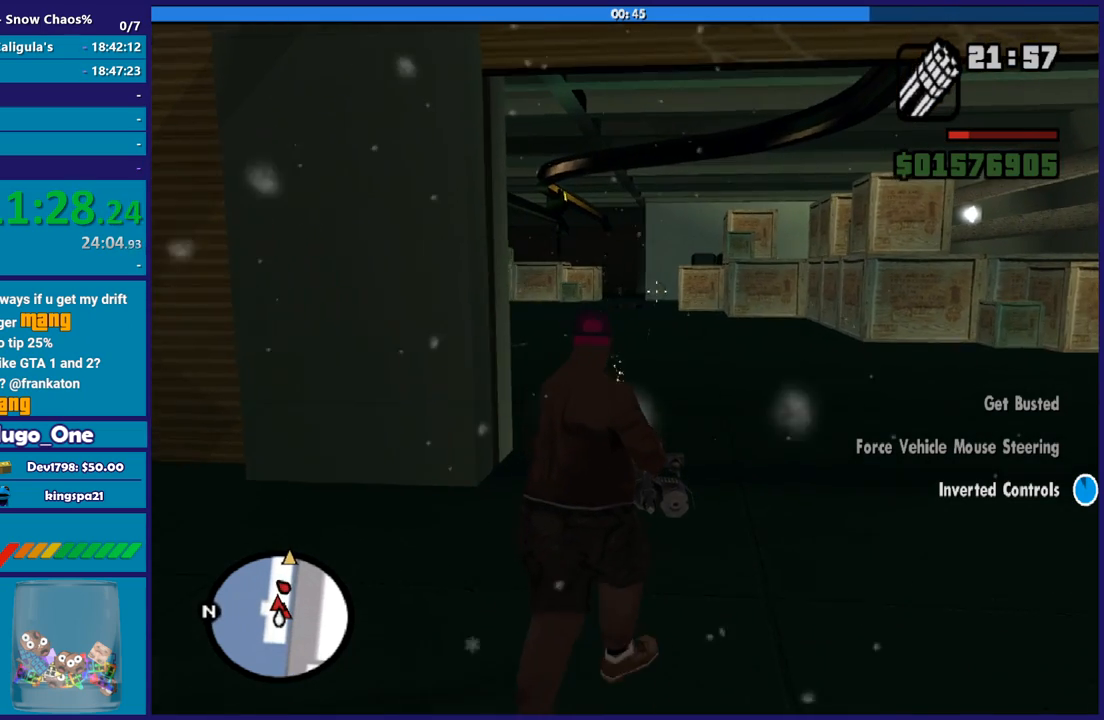
{"buttons": ["L2", "R2"], "left_stick": "up", "right_stick": "center", "button_events": []}
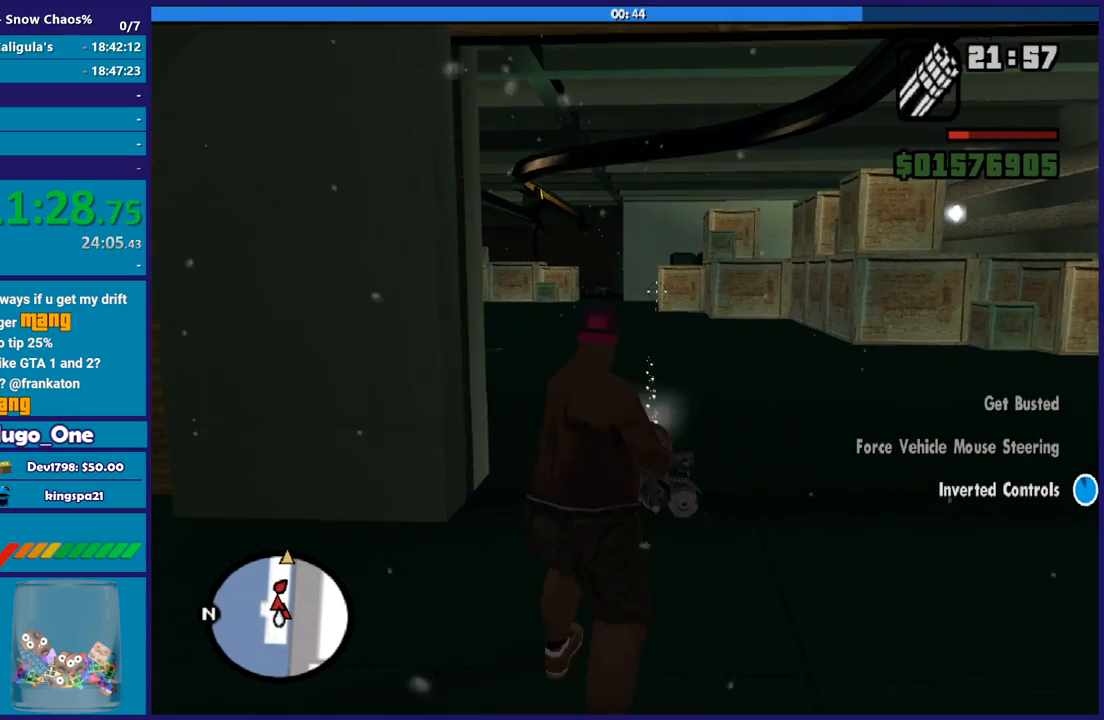
{"buttons": ["L2", "R2"], "left_stick": "up", "right_stick": "center", "button_events": []}
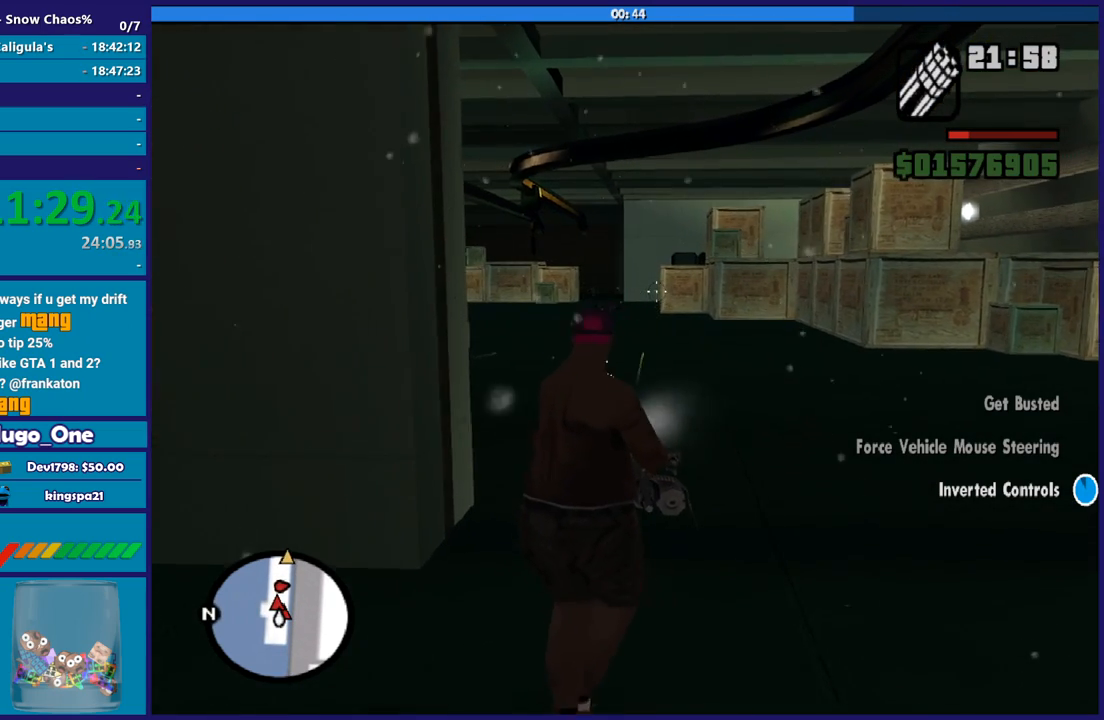
{"buttons": ["L2", "R2"], "left_stick": "up", "right_stick": "center", "button_events": []}
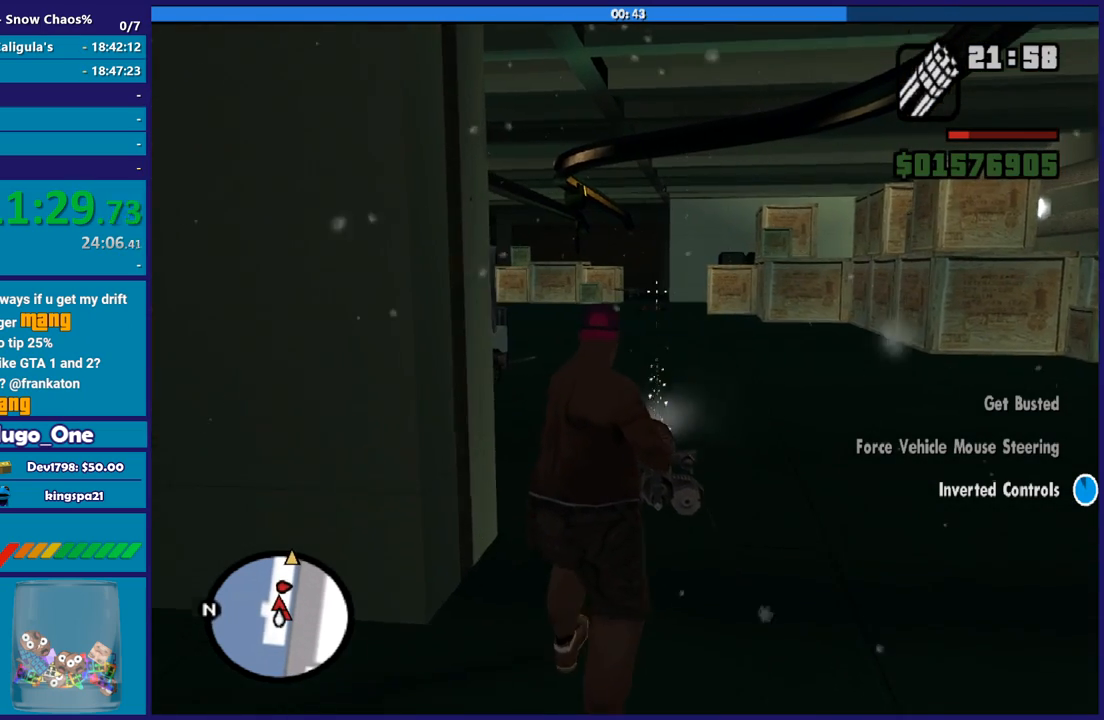
{"buttons": ["L2", "R2"], "left_stick": "up", "right_stick": "center", "button_events": []}
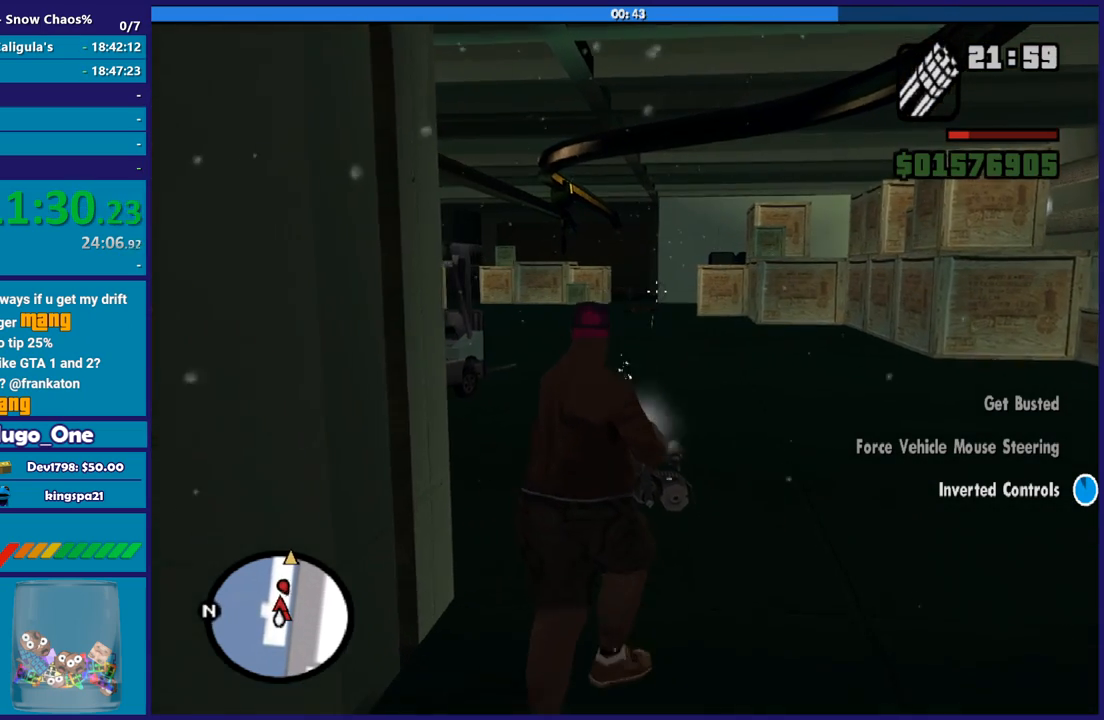
{"buttons": ["L2", "R2"], "left_stick": "up", "right_stick": "center", "button_events": []}
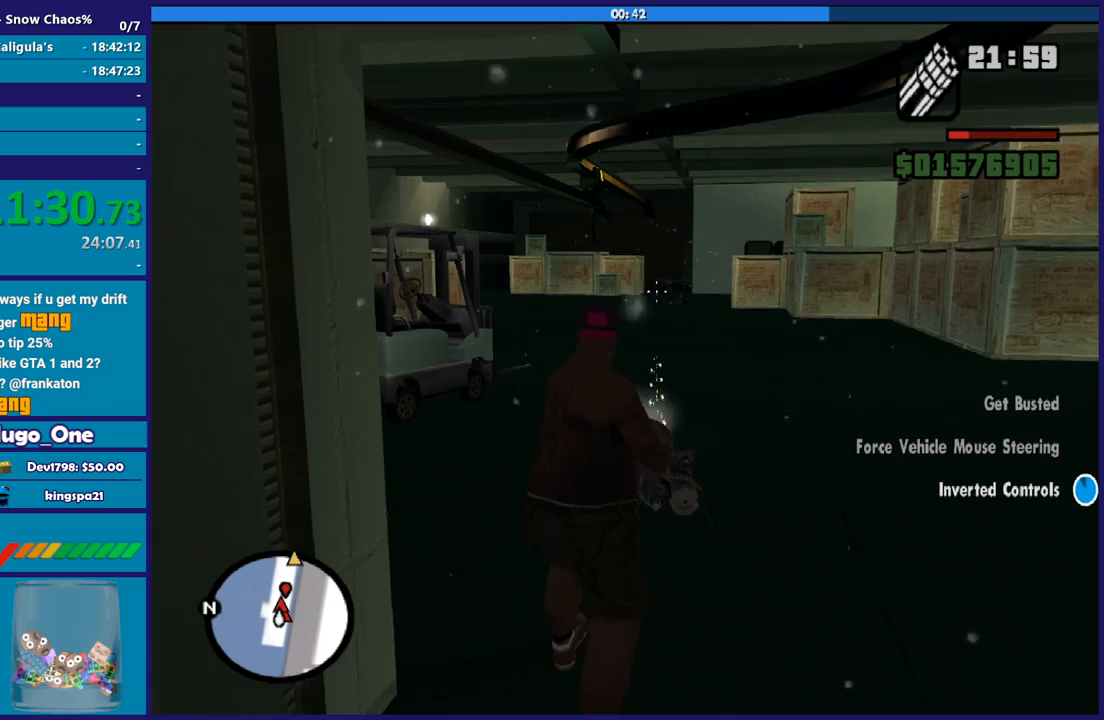
{"buttons": ["L2", "R2"], "left_stick": "up", "right_stick": "left", "button_events": []}
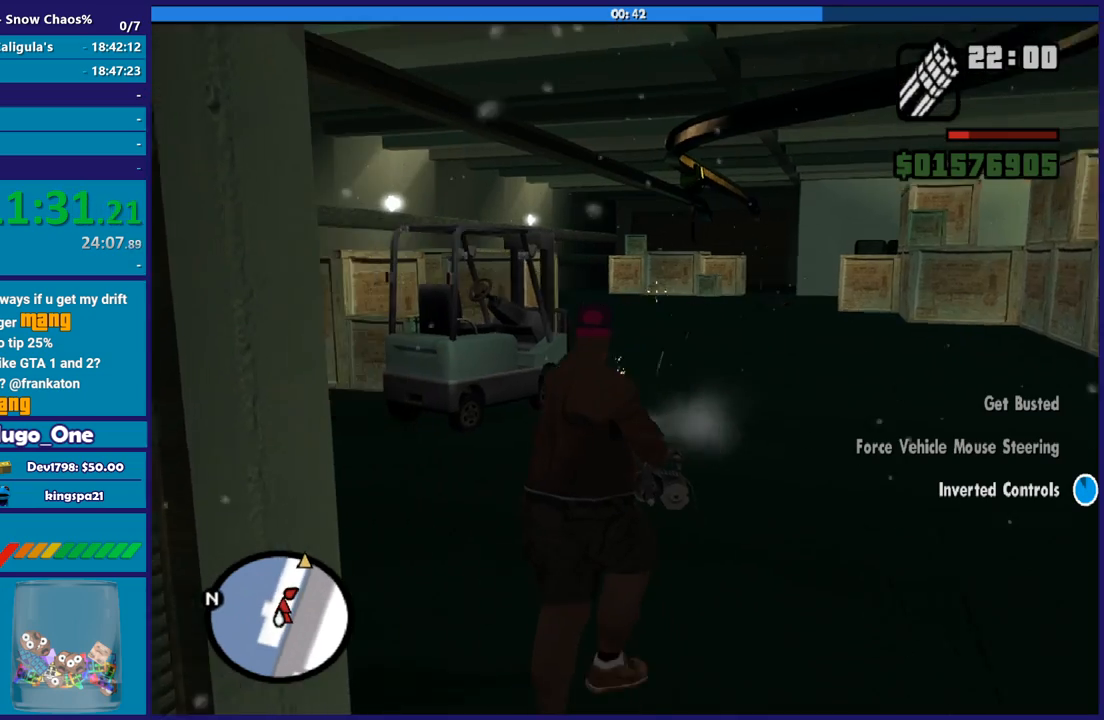
{"buttons": ["L2"], "left_stick": "up", "right_stick": "center", "button_events": [[133, "R2", "up"]]}
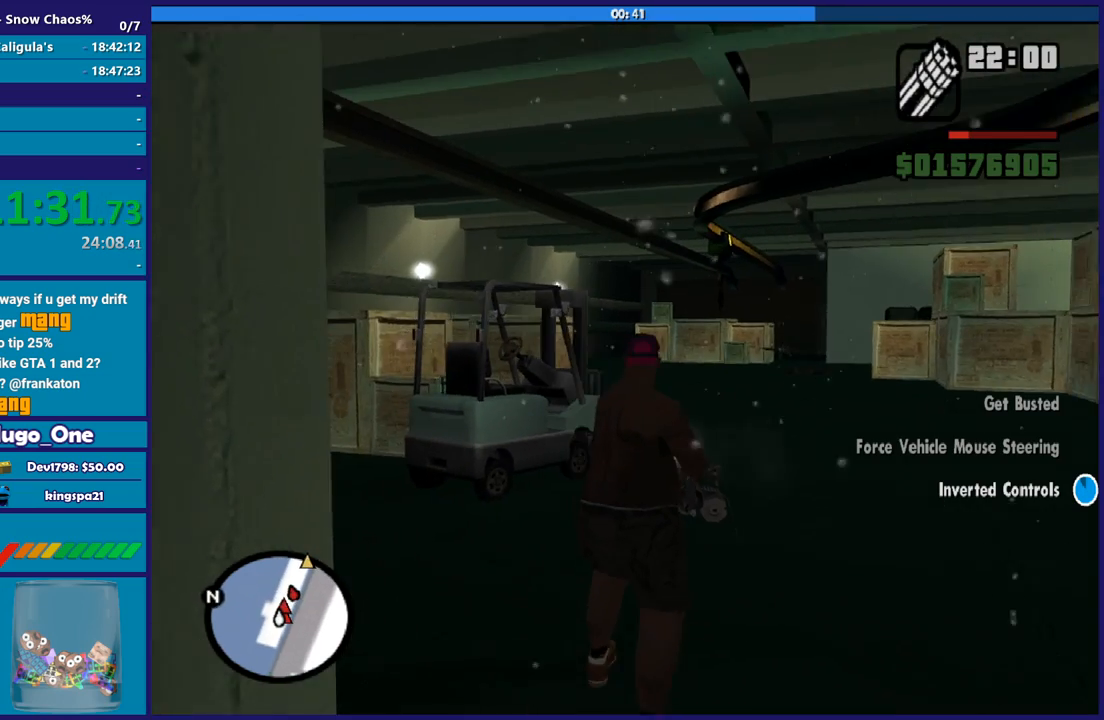
{"buttons": ["L2"], "left_stick": "up", "right_stick": "right", "button_events": []}
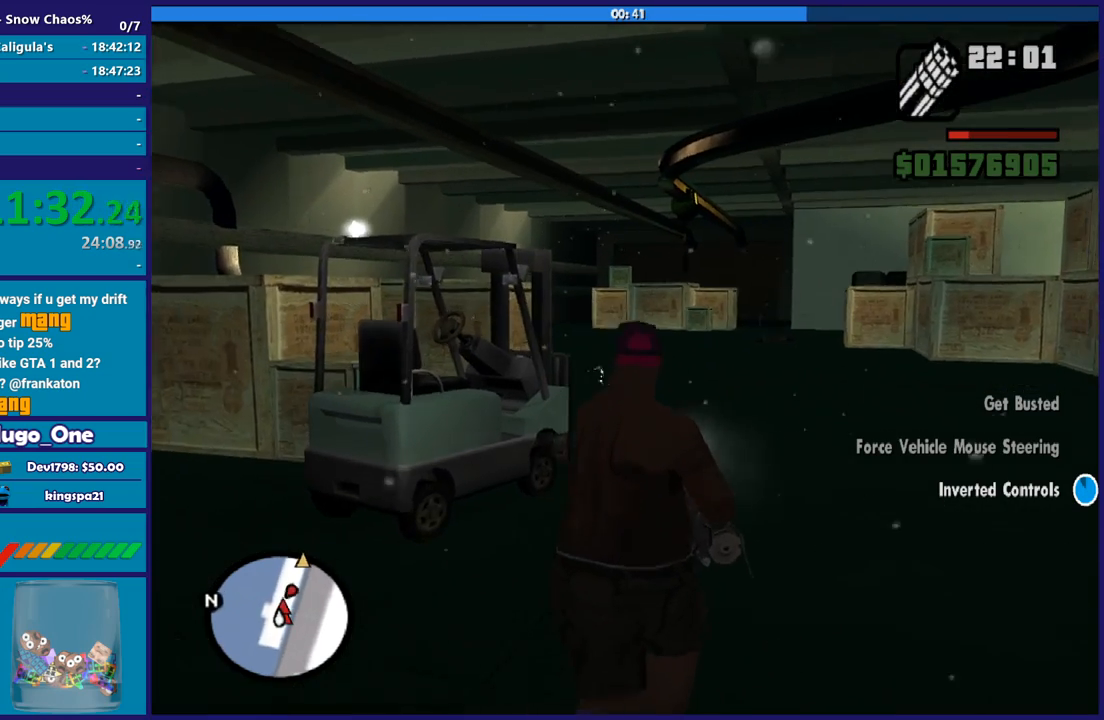
{"buttons": ["L2"], "left_stick": "up", "right_stick": "right", "button_events": []}
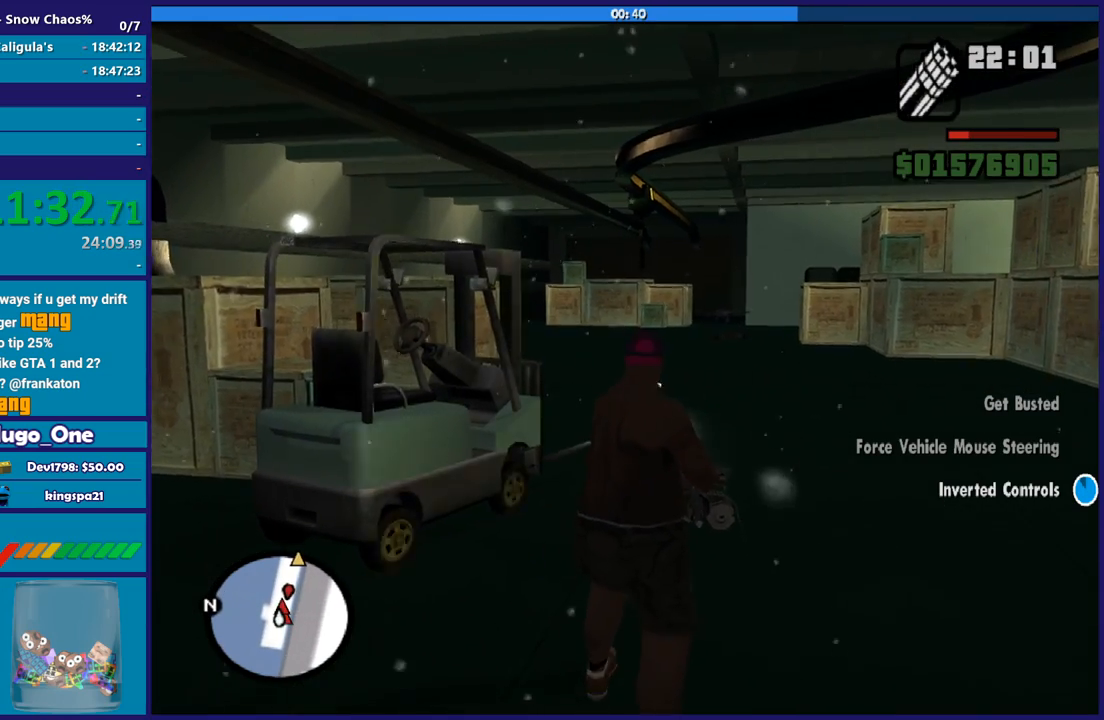
{"buttons": ["L2"], "left_stick": "up", "right_stick": "center", "button_events": []}
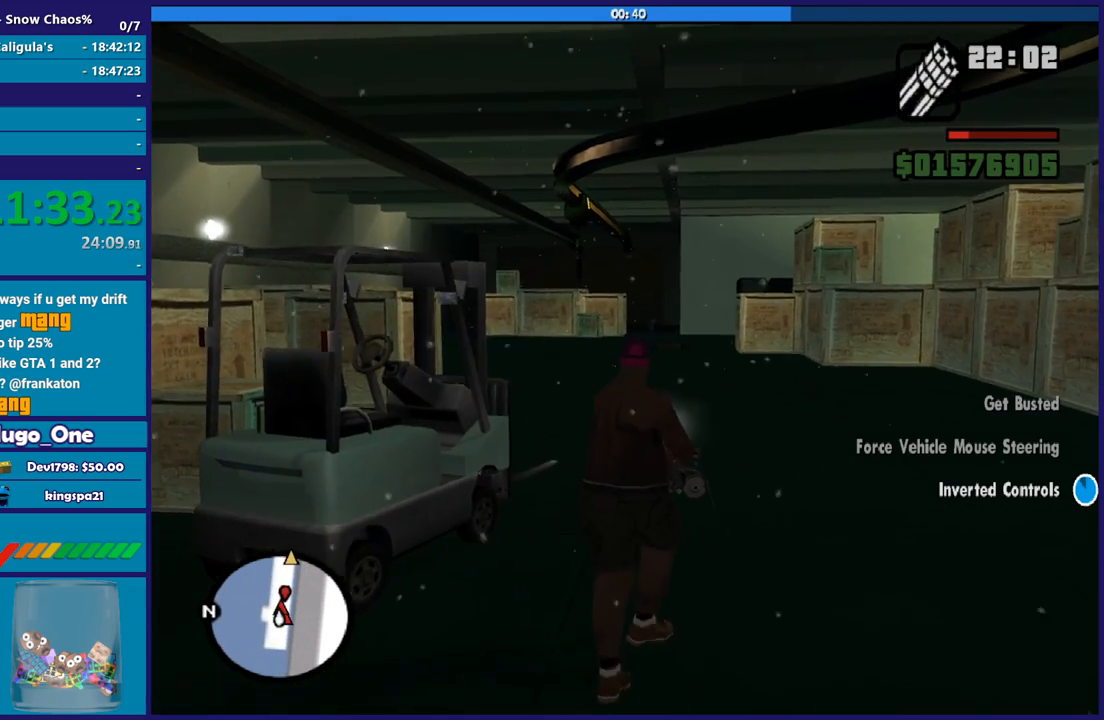
{"buttons": ["L2"], "left_stick": "up", "right_stick": "down-right", "button_events": []}
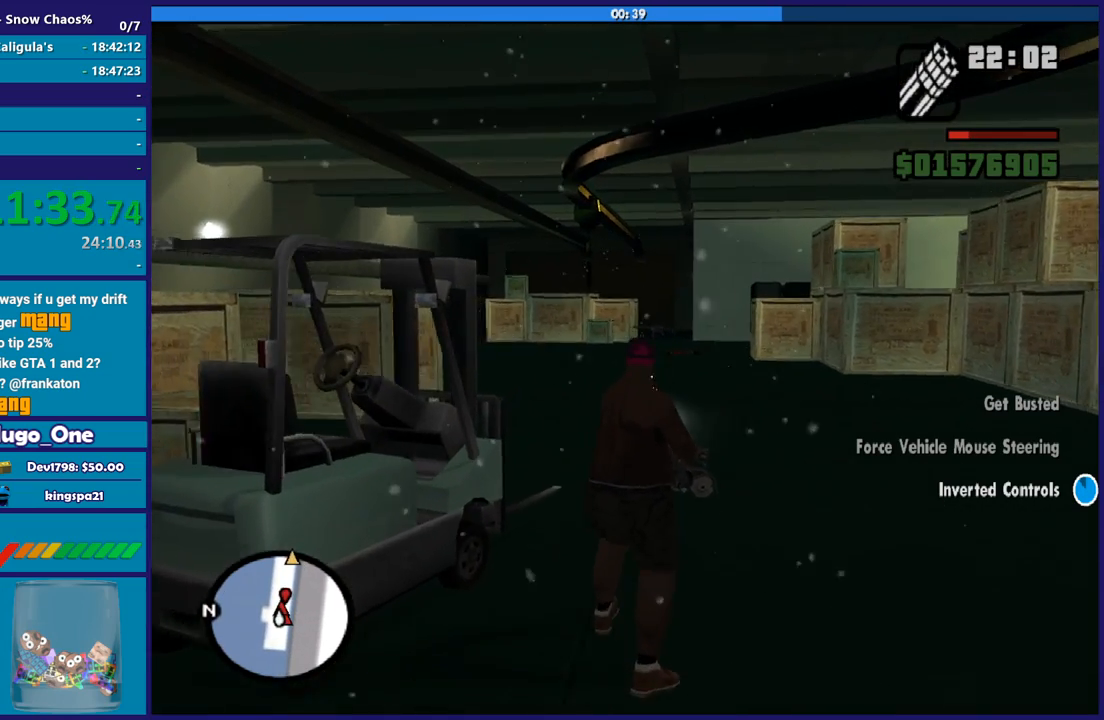
{"buttons": [], "left_stick": "up", "right_stick": "down", "button_events": [[301, "L2", "up"]]}
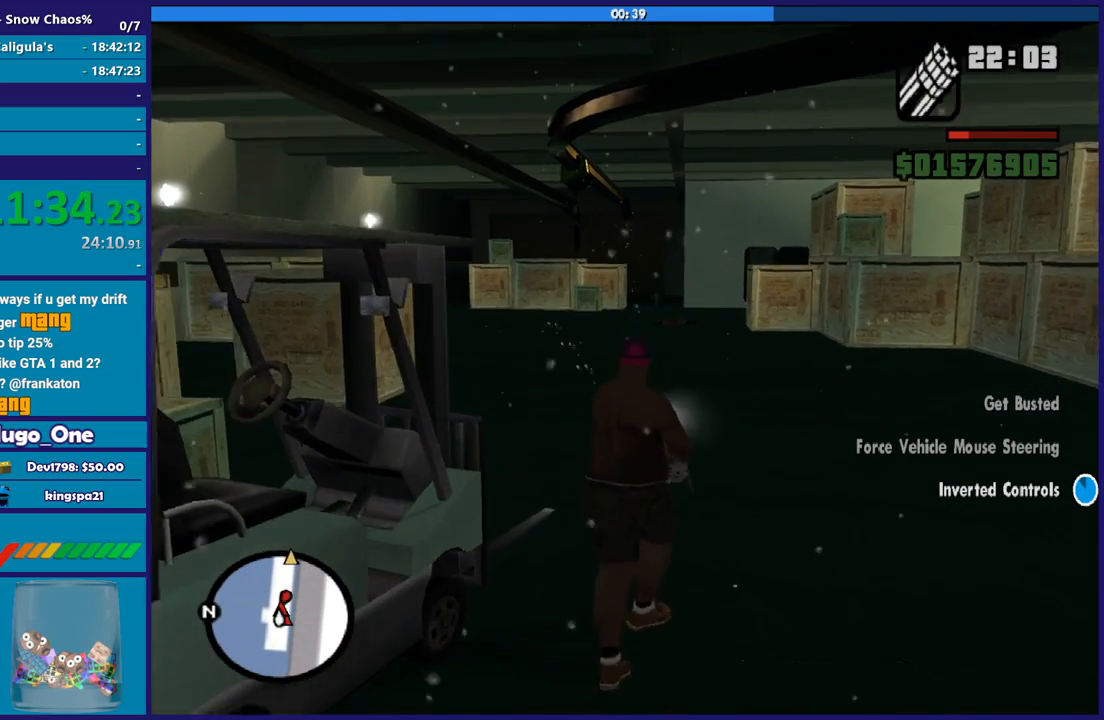
{"buttons": ["R2"], "left_stick": "up", "right_stick": "down-right", "button_events": [[67, "R2", "down"]]}
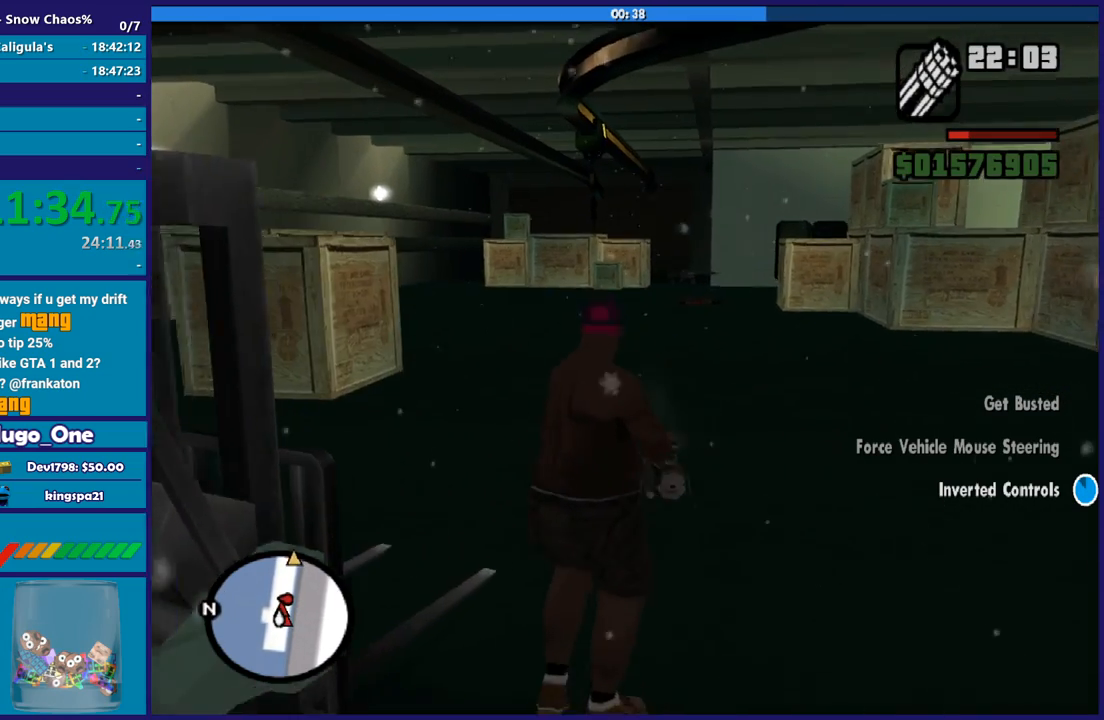
{"buttons": ["R2"], "left_stick": "up", "right_stick": "center", "button_events": []}
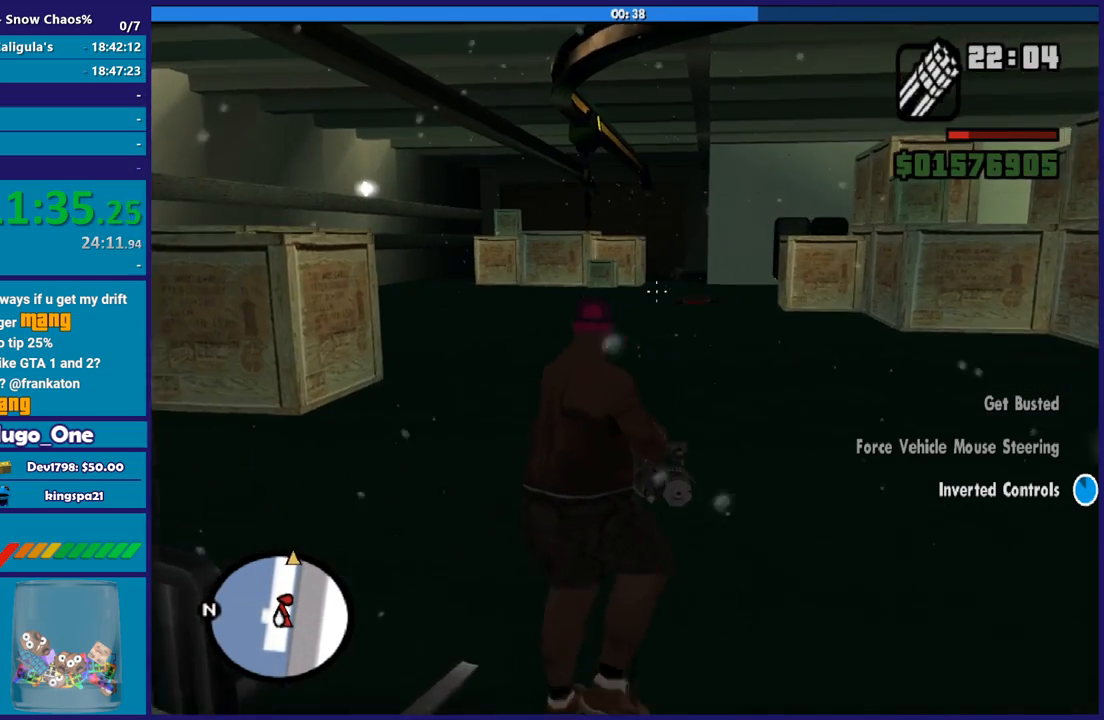
{"buttons": ["R2"], "left_stick": "up-left", "right_stick": "center", "button_events": []}
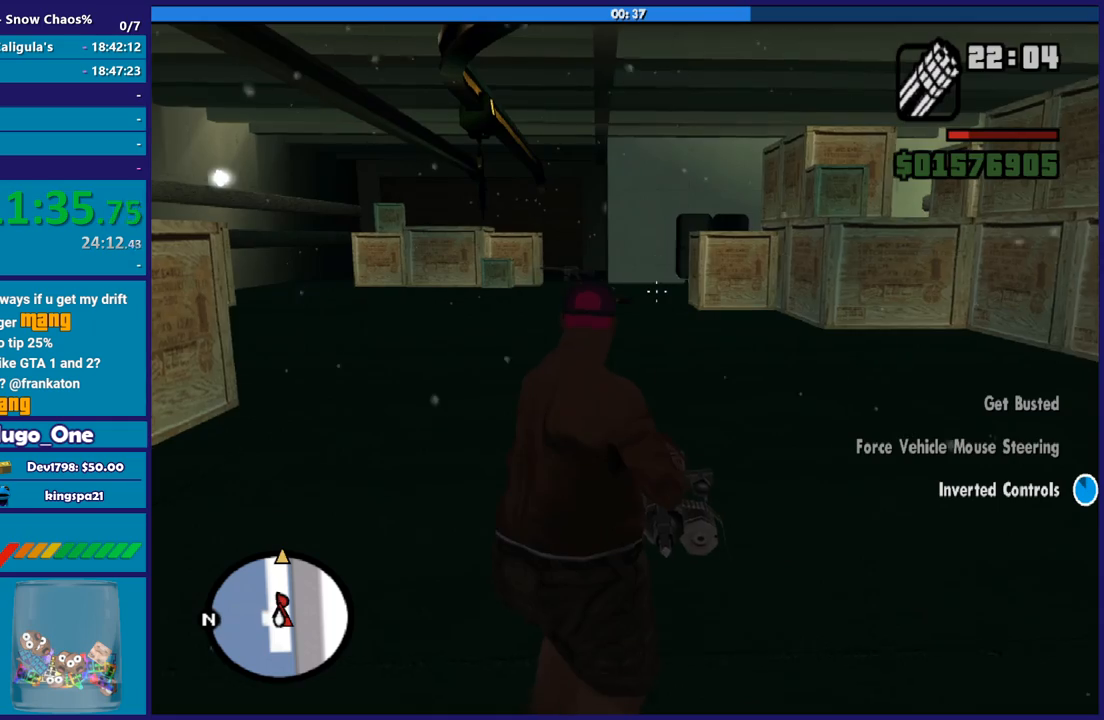
{"buttons": ["L2", "R2"], "left_stick": "up-left", "right_stick": "center", "button_events": [[468, "L2", "down"]]}
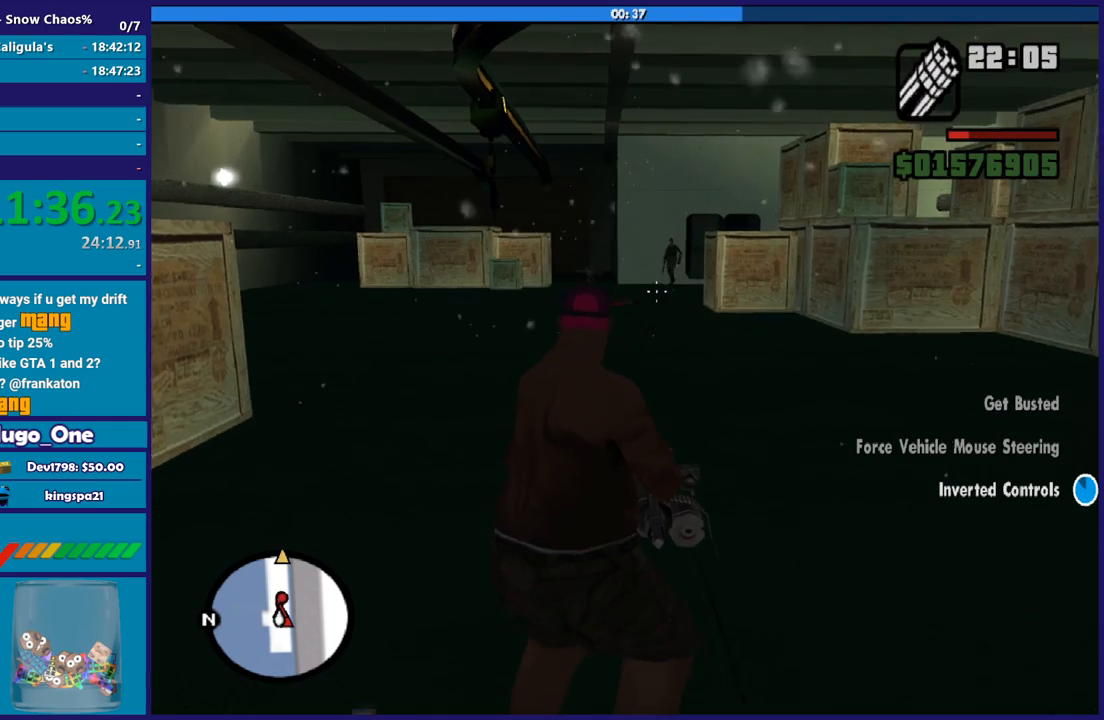
{"buttons": ["L2", "R2"], "left_stick": "up", "right_stick": "right", "button_events": []}
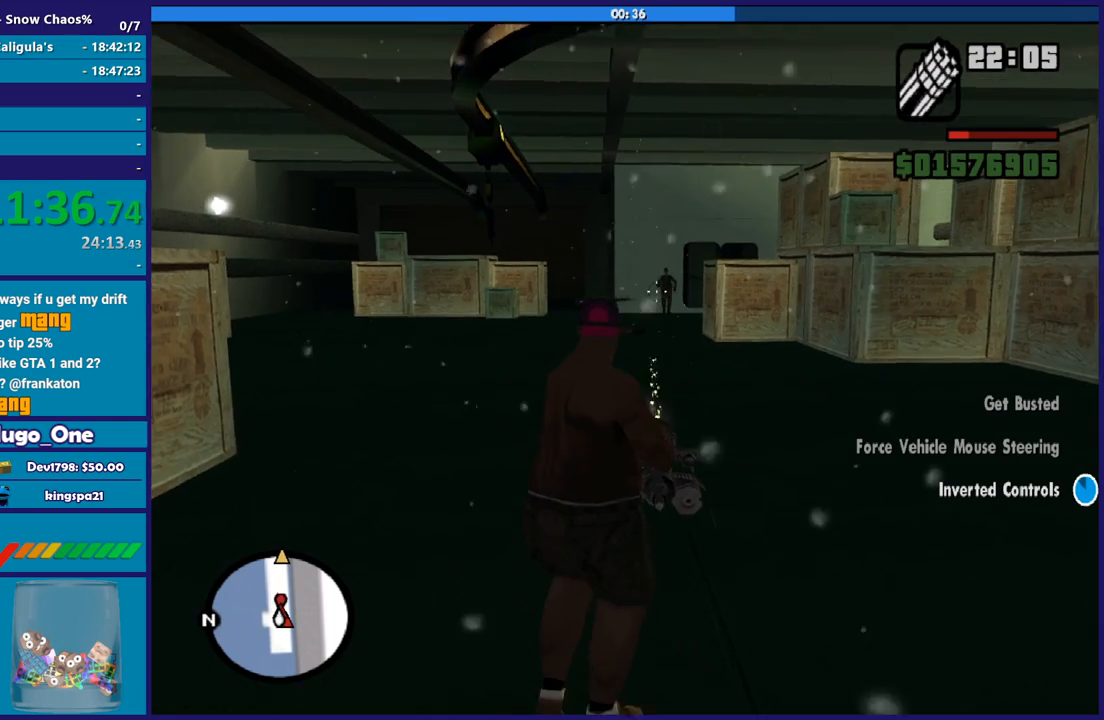
{"buttons": [], "left_stick": "up", "right_stick": "center", "button_events": [[501, "L2", "up"], [501, "R2", "up"]]}